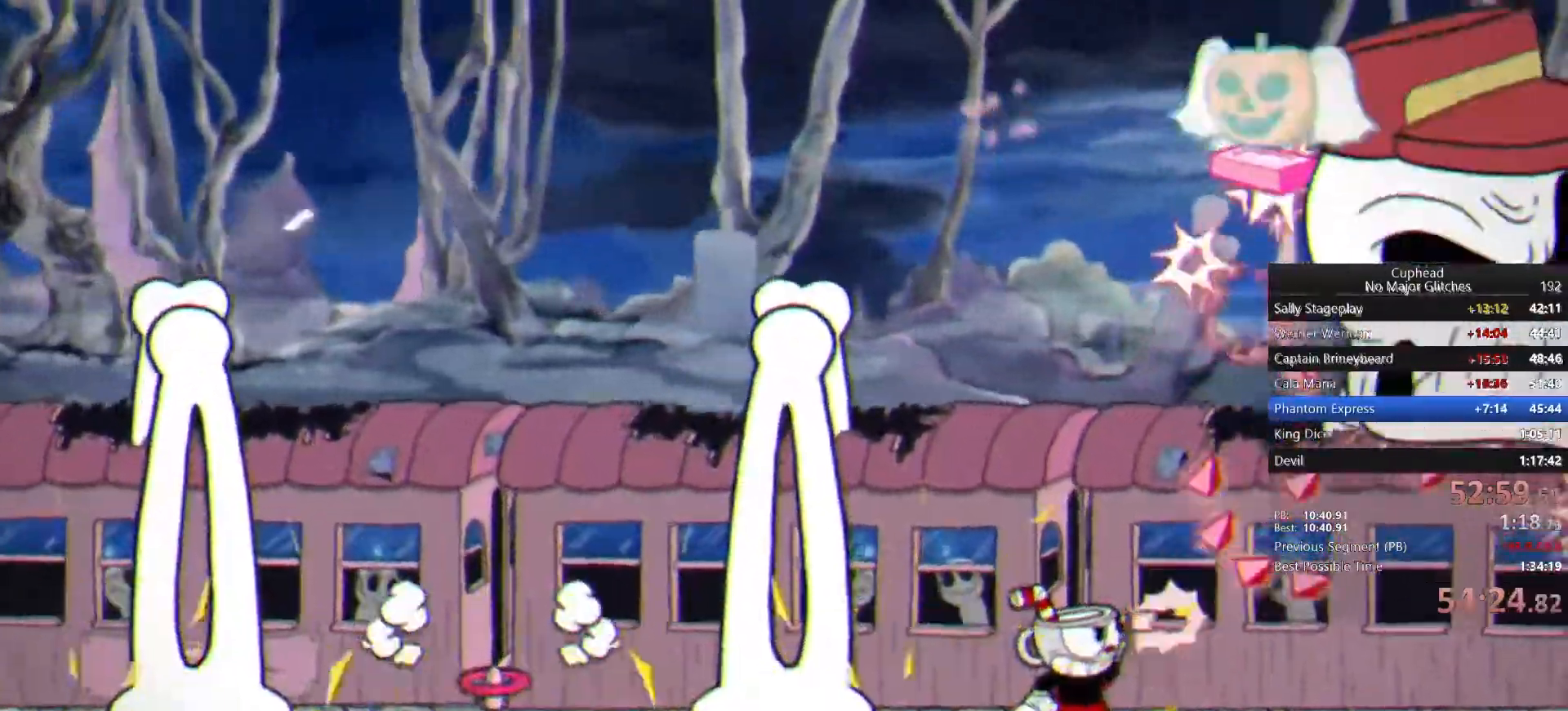
Gameplay with a controller (PlayStation layout); each line is a JSON object with the inputs held at the frame after it. "events" lists button and stick changes between this image and that frame as [ms after this image, input, new state], when the widget could be followed in between. Not read: L1 R1.
{"buttons": [], "left_stick": "up", "right_stick": "center", "events": []}
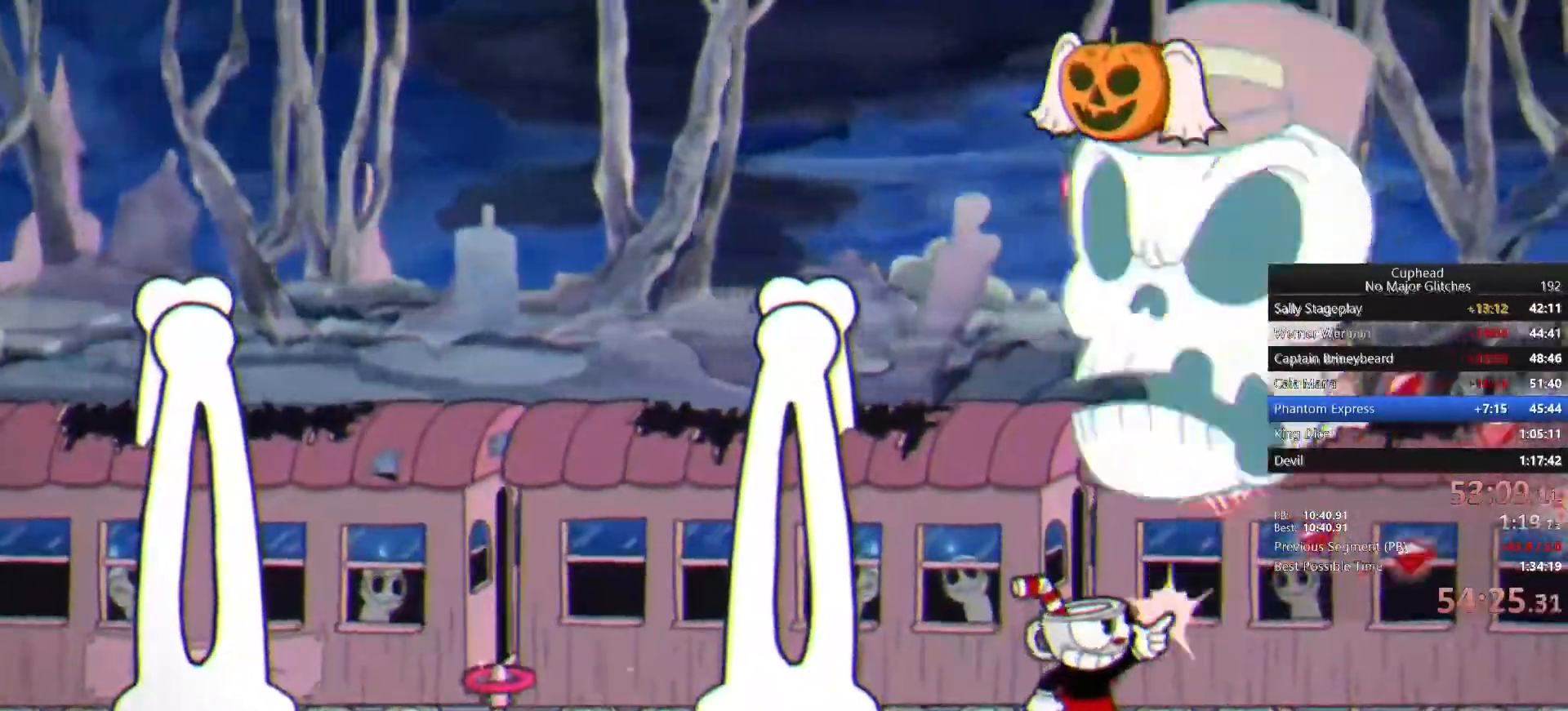
{"buttons": [], "left_stick": "up", "right_stick": "center", "events": []}
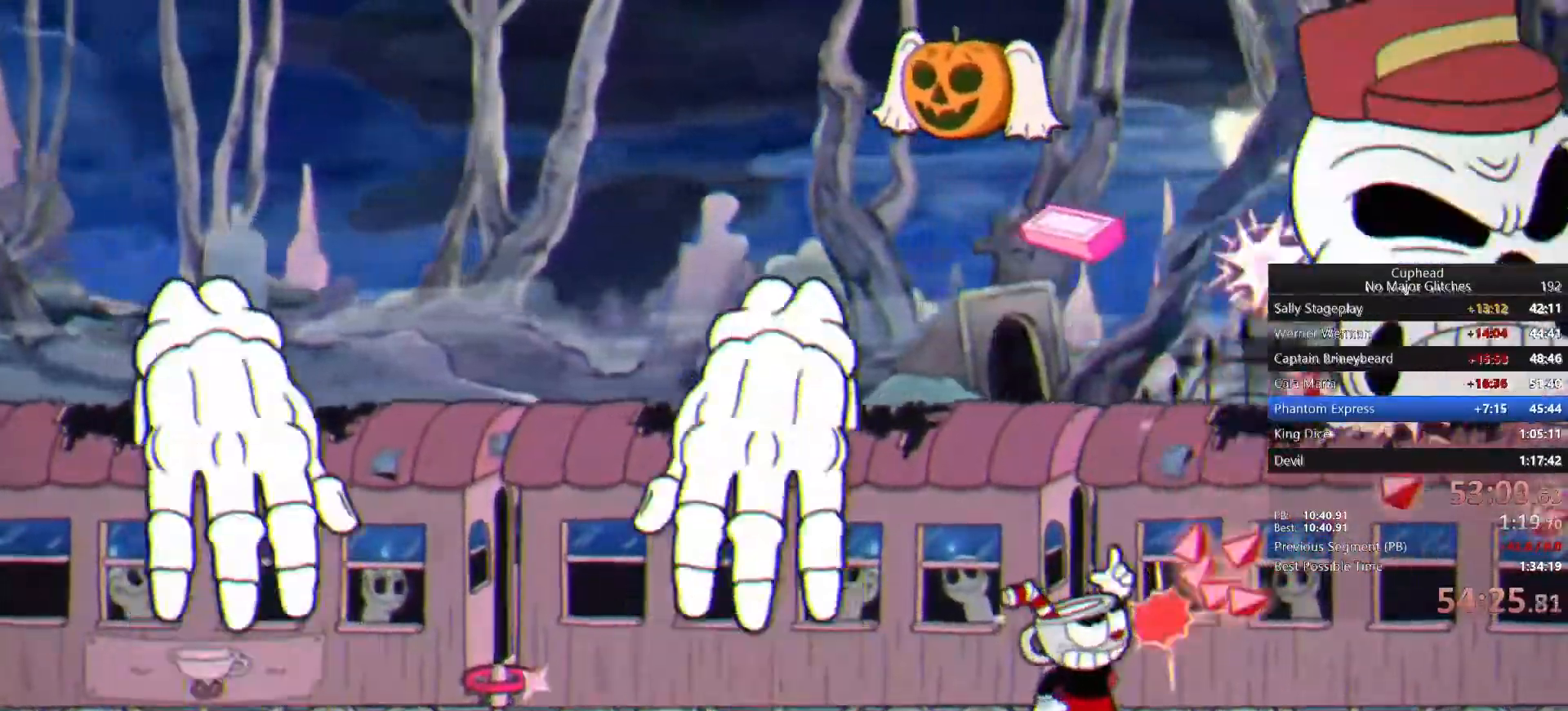
{"buttons": [], "left_stick": "up-left", "right_stick": "center", "events": [[67, "left_stick", "up-left"]]}
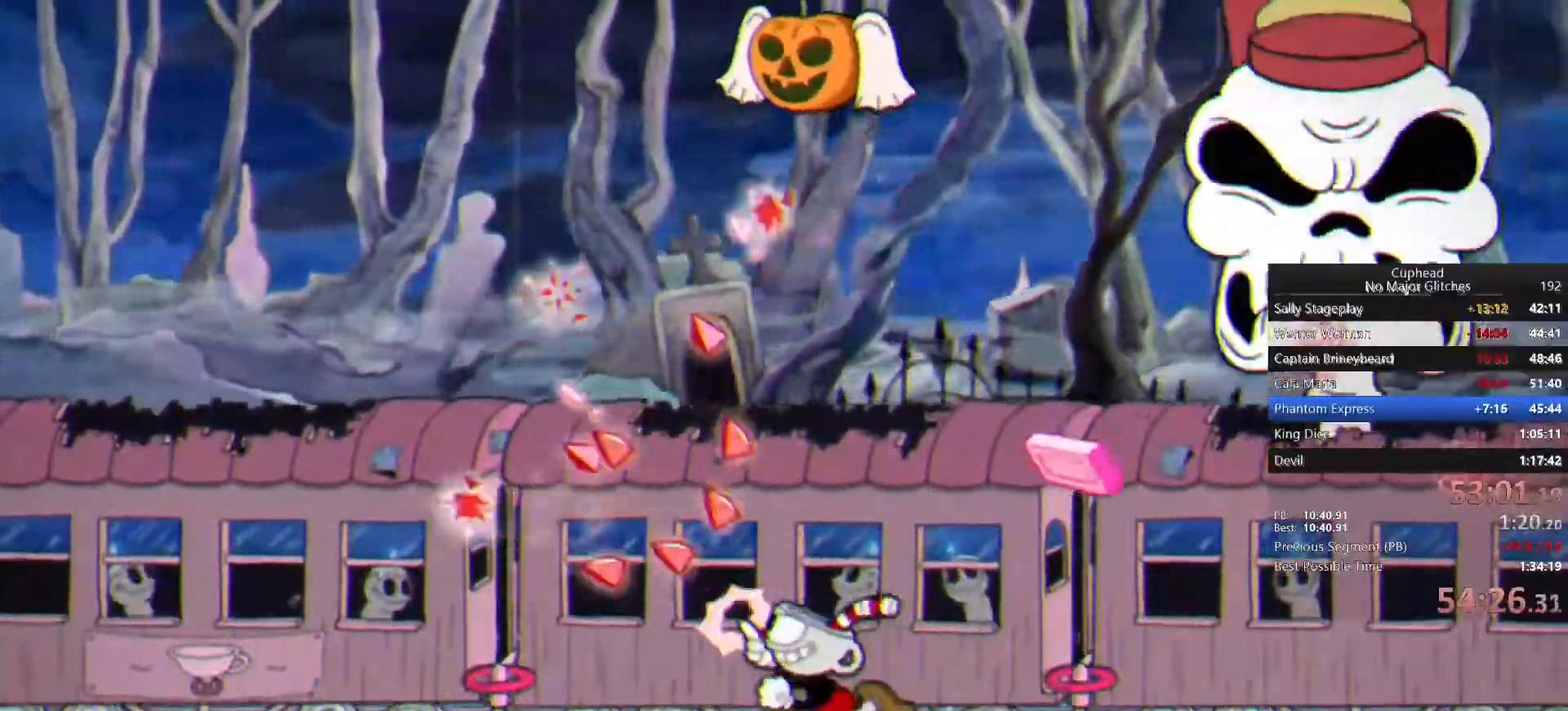
{"buttons": [], "left_stick": "up", "right_stick": "center", "events": [[183, "left_stick", "up"]]}
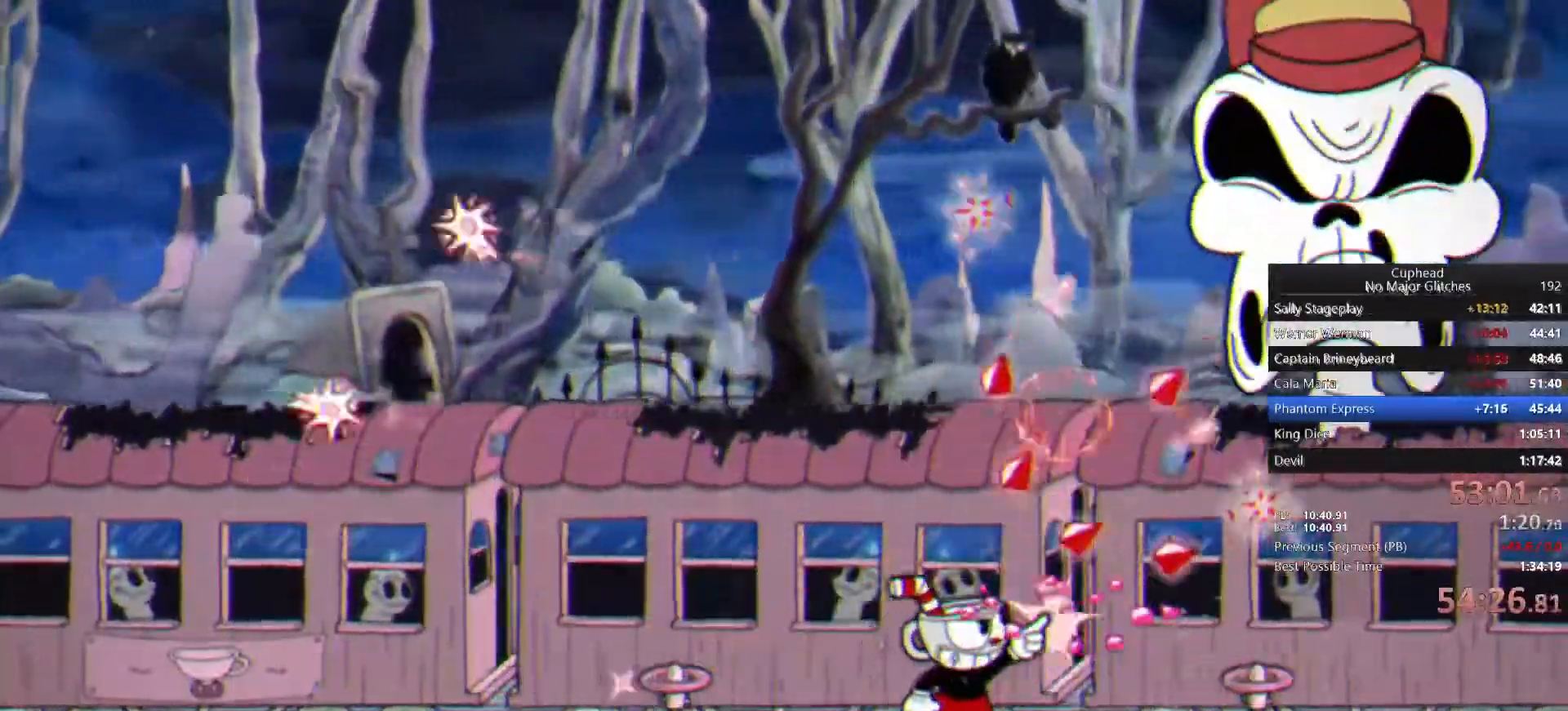
{"buttons": [], "left_stick": "up", "right_stick": "center", "events": [[167, "left_stick", "up-left"], [400, "left_stick", "up"]]}
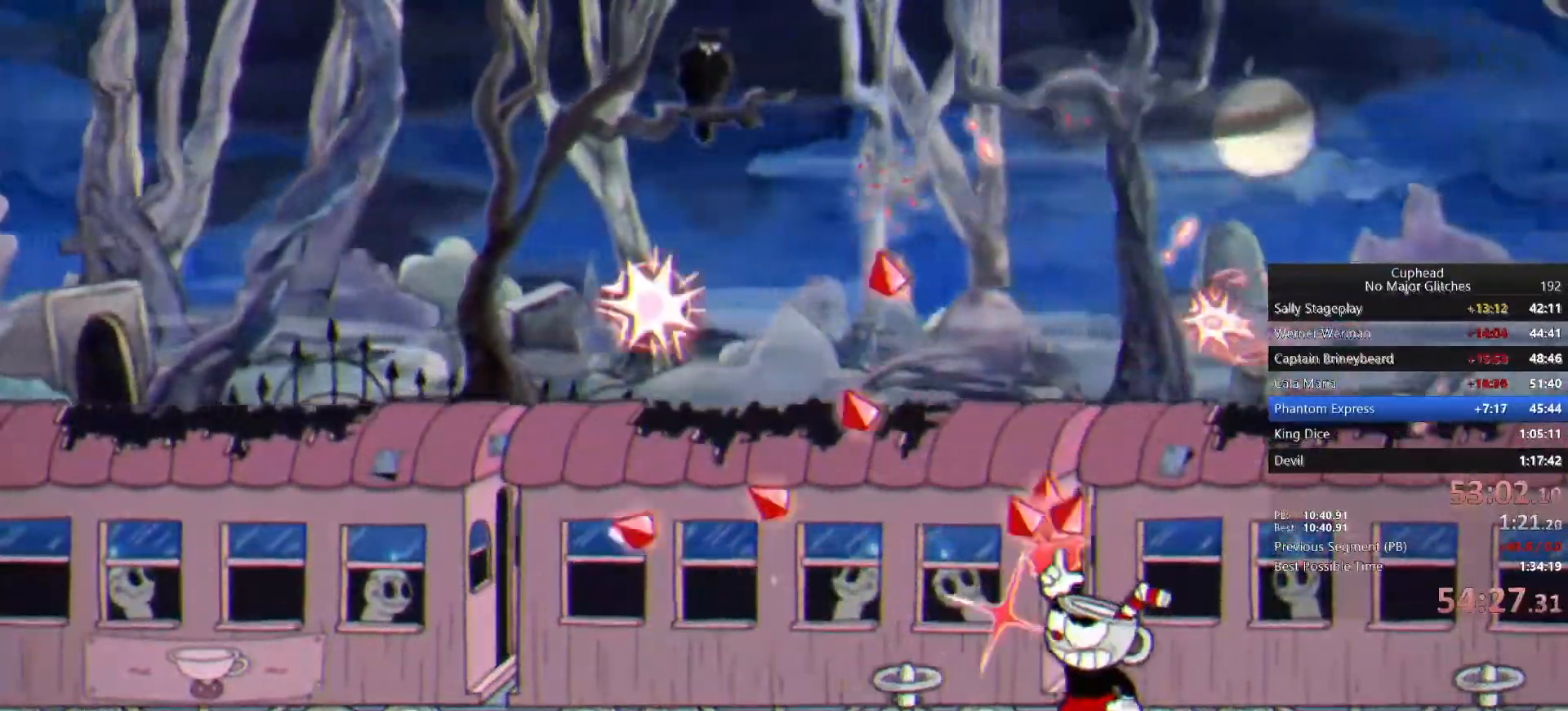
{"buttons": [], "left_stick": "up", "right_stick": "center", "events": [[300, "CROSS", "down"], [400, "CROSS", "up"]]}
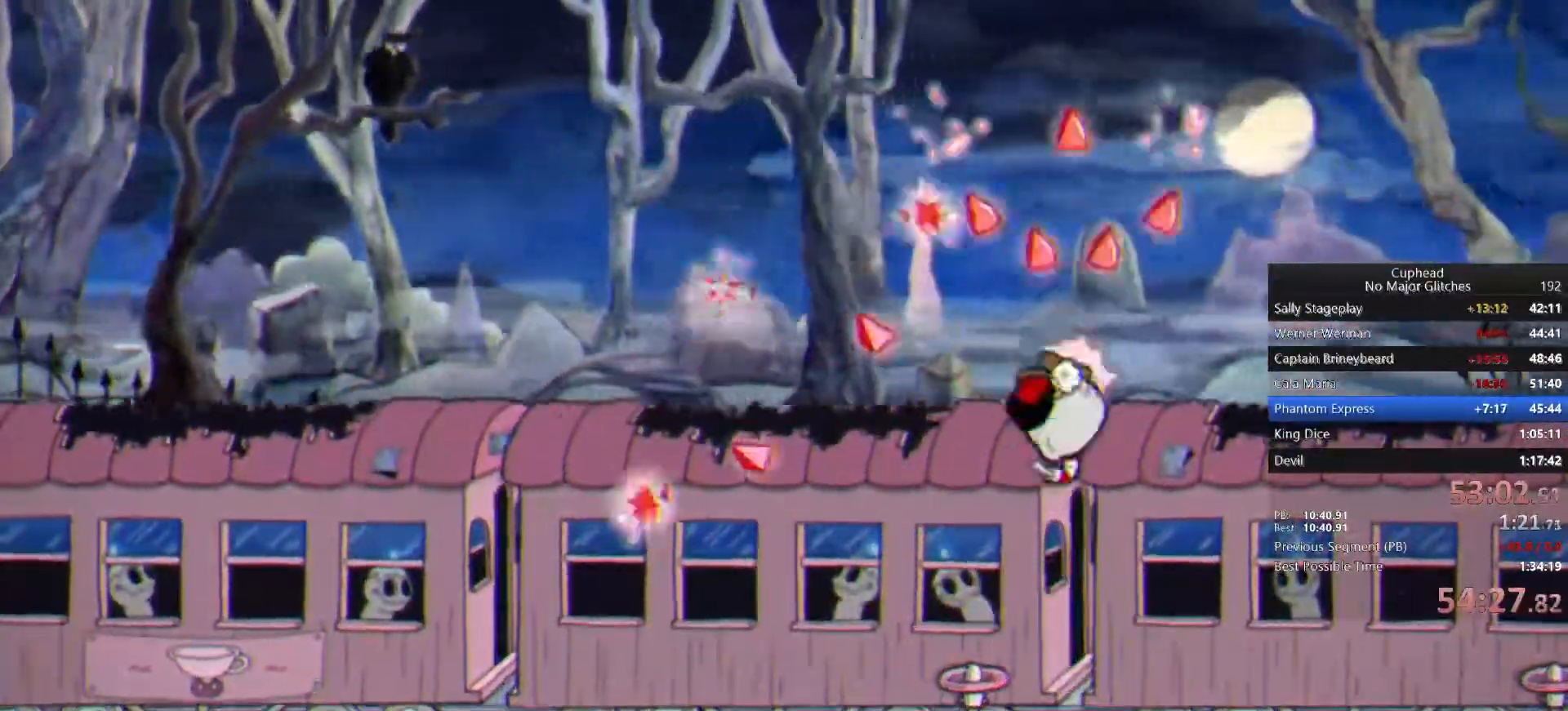
{"buttons": [], "left_stick": "up", "right_stick": "center", "events": [[267, "CROSS", "down"], [383, "CROSS", "up"]]}
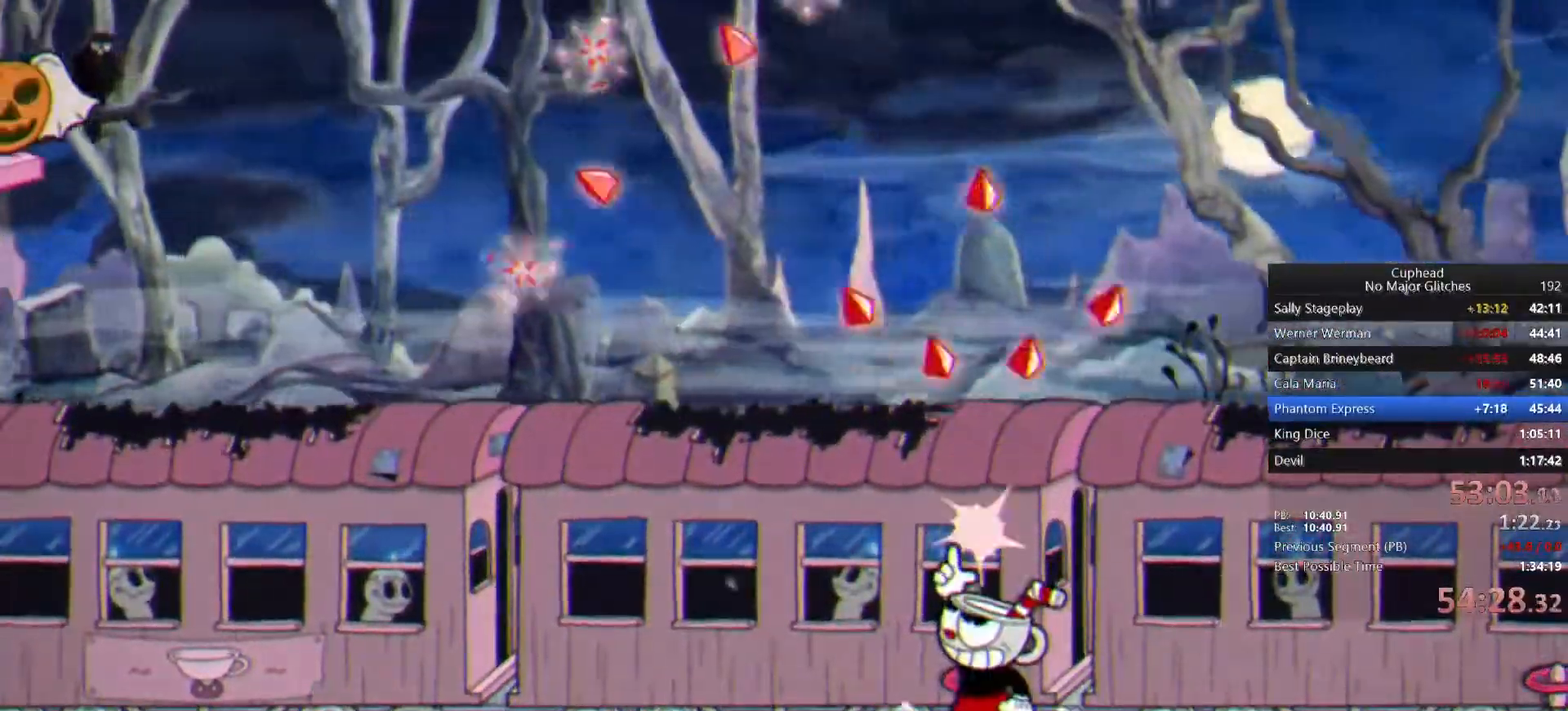
{"buttons": [], "left_stick": "up", "right_stick": "center", "events": [[267, "CROSS", "down"], [350, "CROSS", "up"]]}
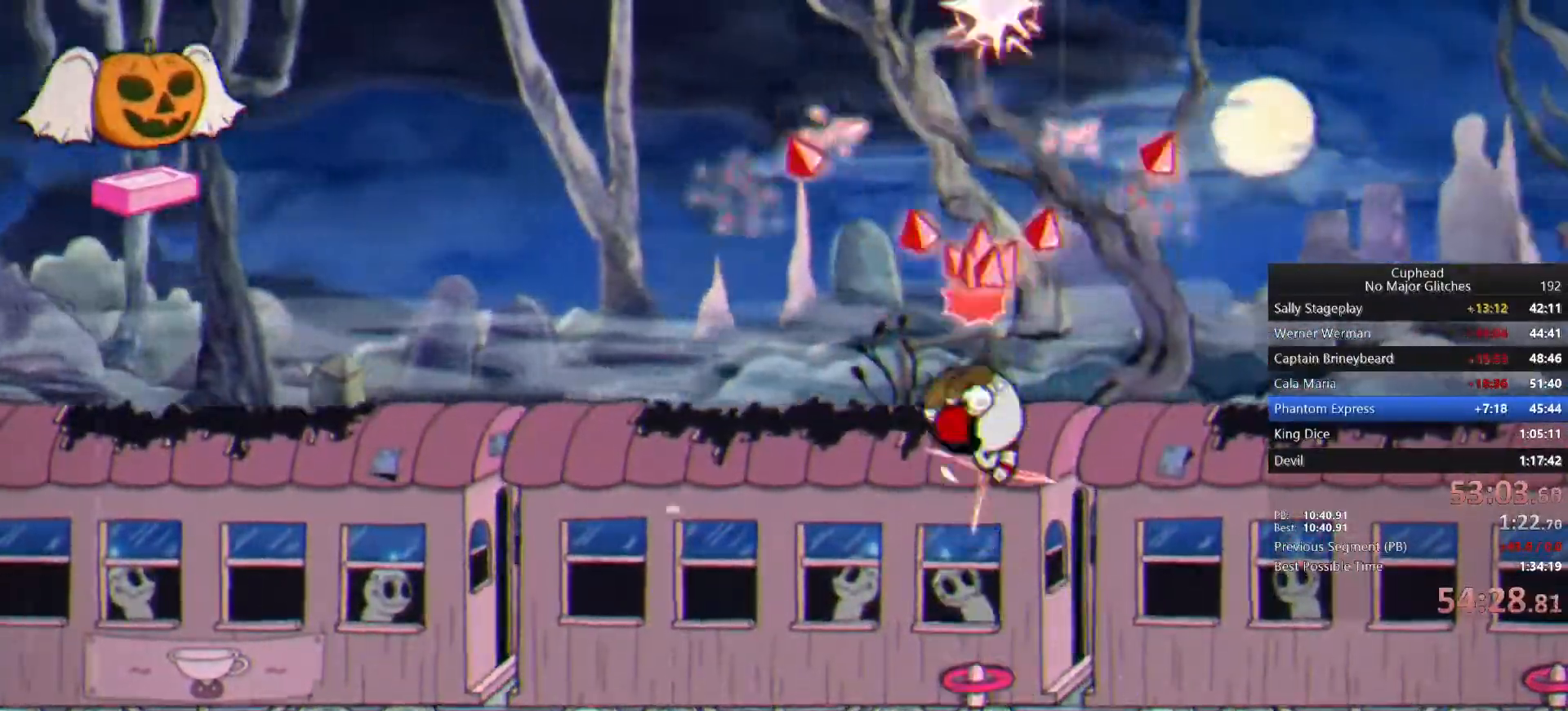
{"buttons": [], "left_stick": "up", "right_stick": "center", "events": [[183, "CROSS", "down"], [333, "CROSS", "up"]]}
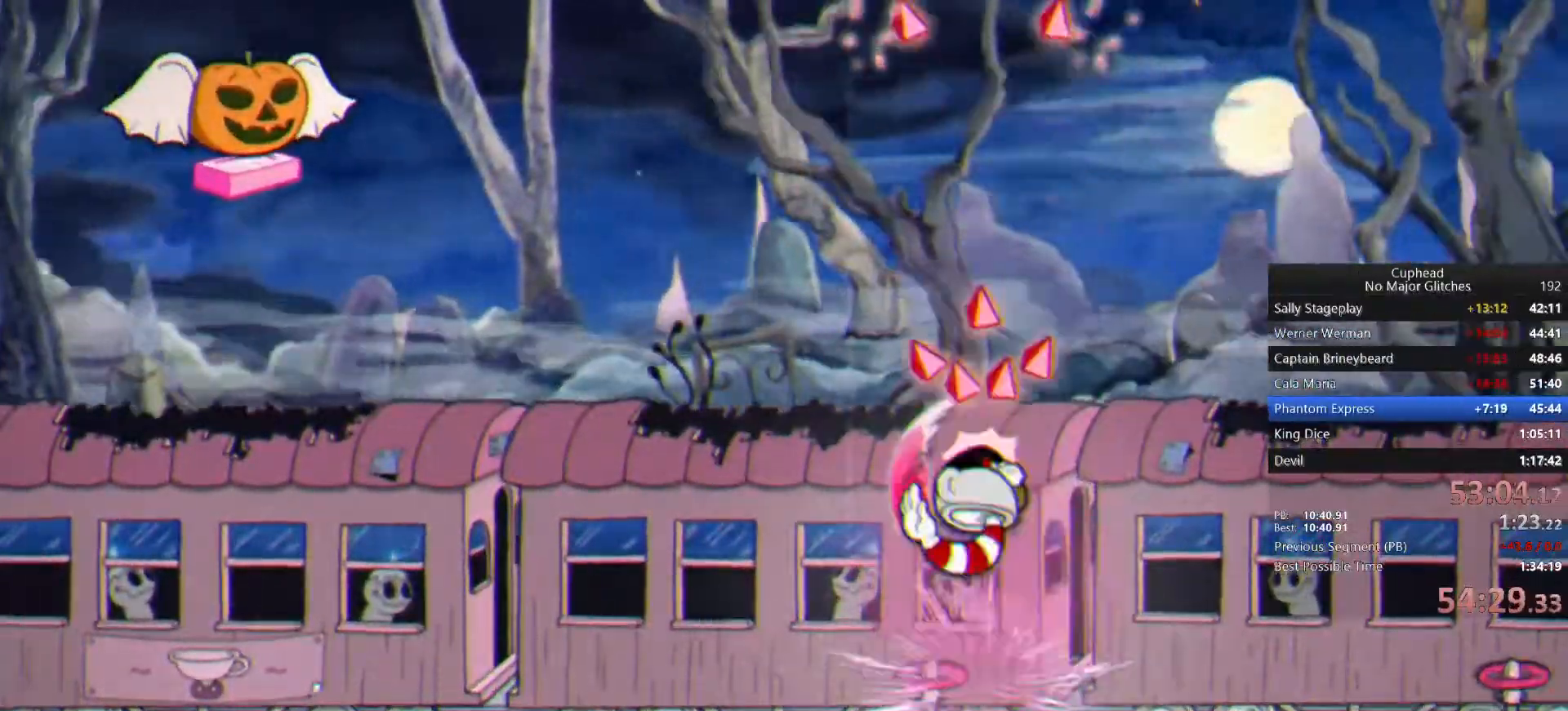
{"buttons": [], "left_stick": "up", "right_stick": "center", "events": []}
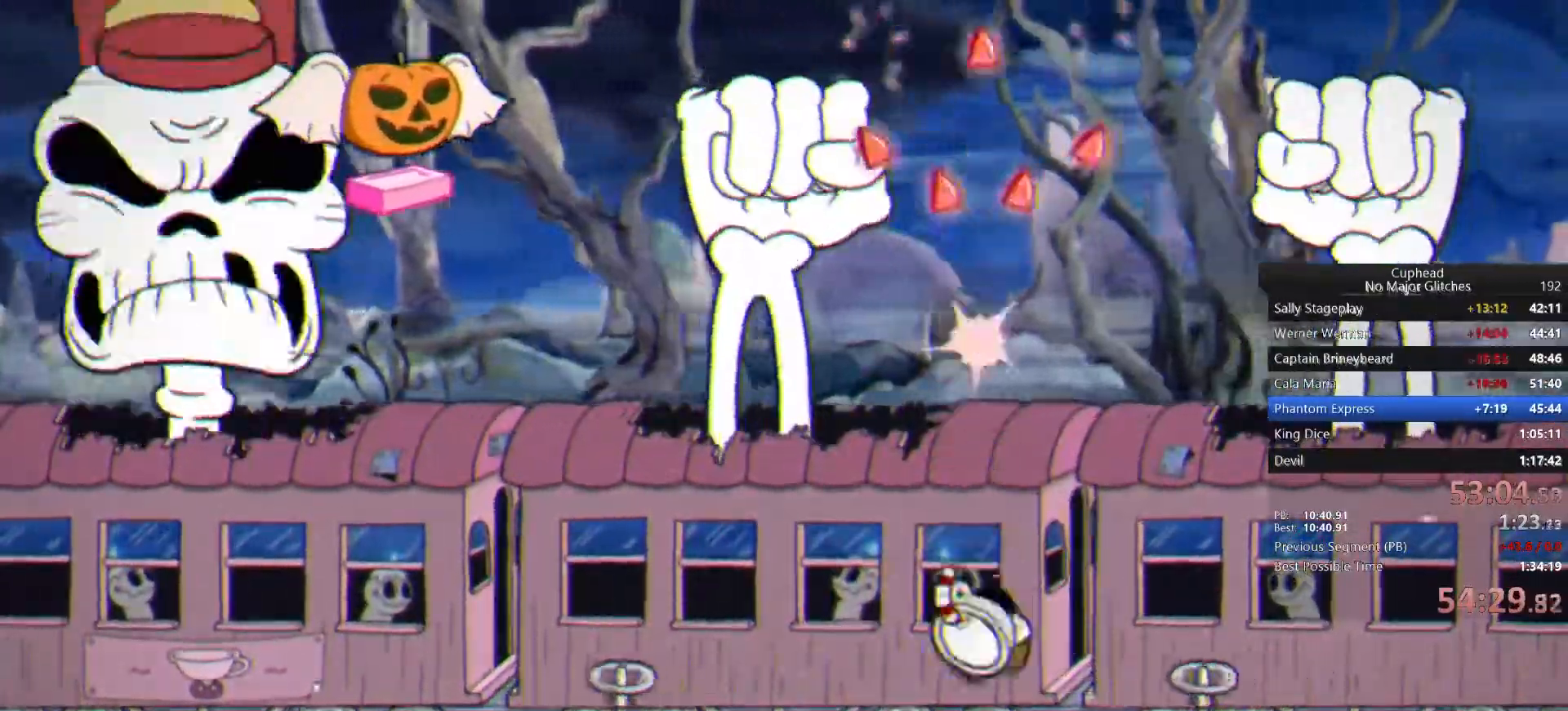
{"buttons": [], "left_stick": "up", "right_stick": "center", "events": []}
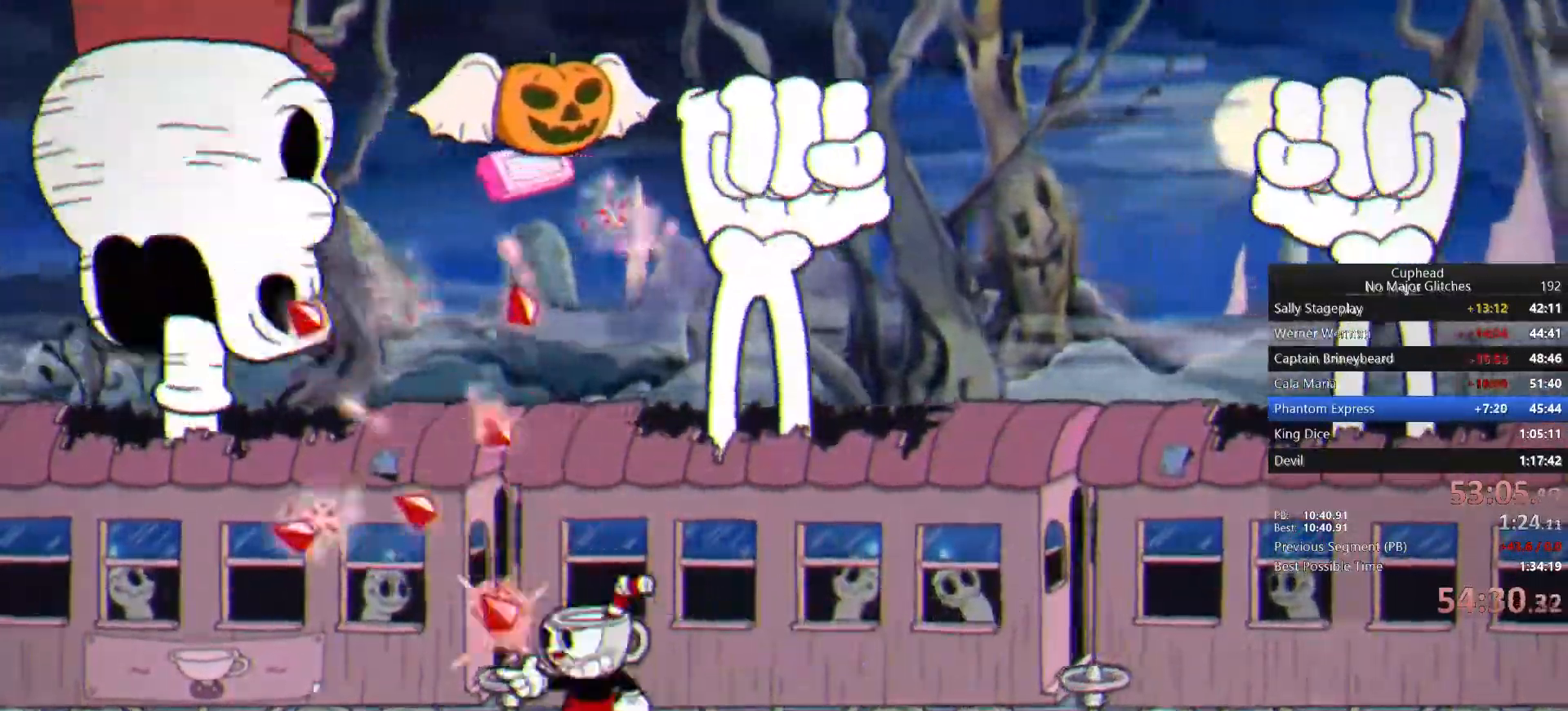
{"buttons": [], "left_stick": "up-right", "right_stick": "center", "events": [[450, "left_stick", "up-right"]]}
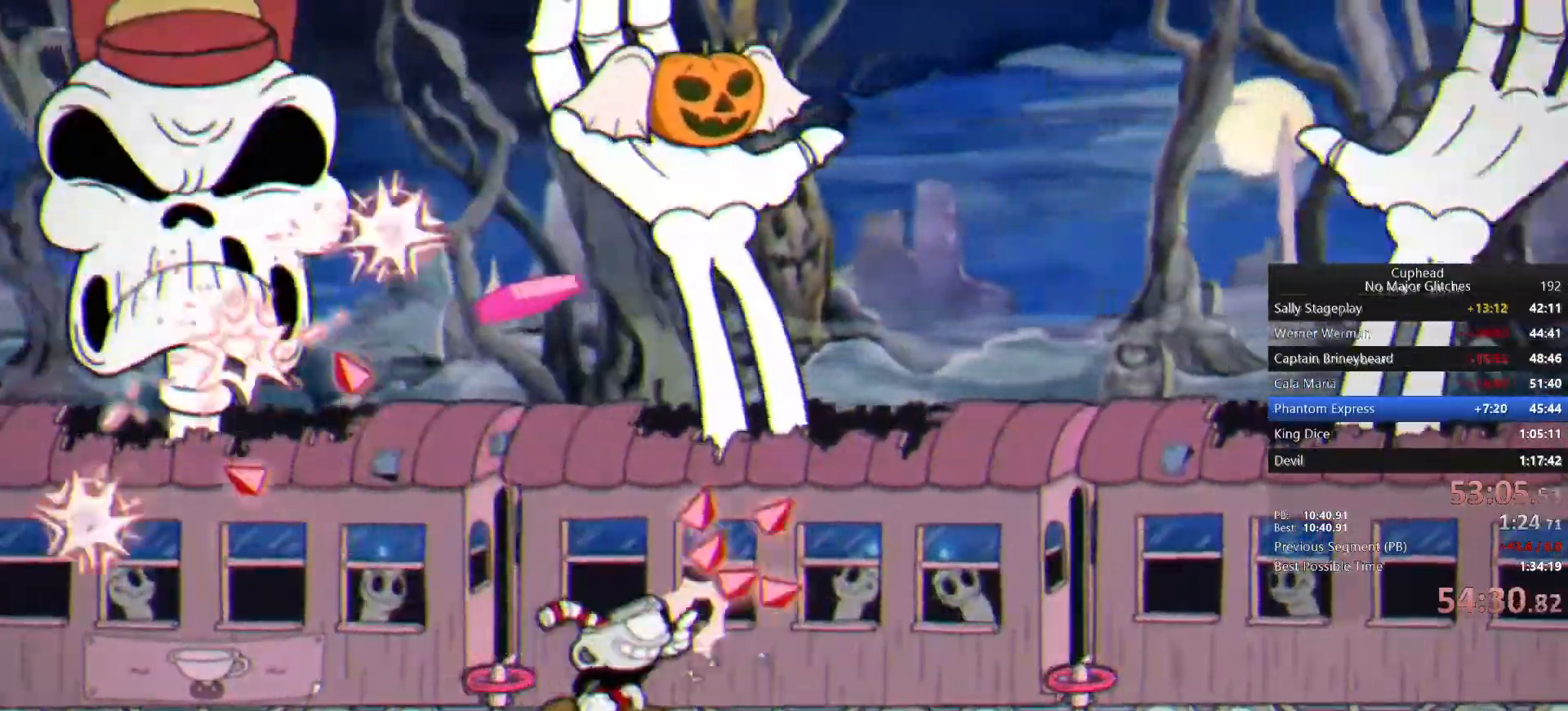
{"buttons": [], "left_stick": "up", "right_stick": "center", "events": [[183, "left_stick", "up"]]}
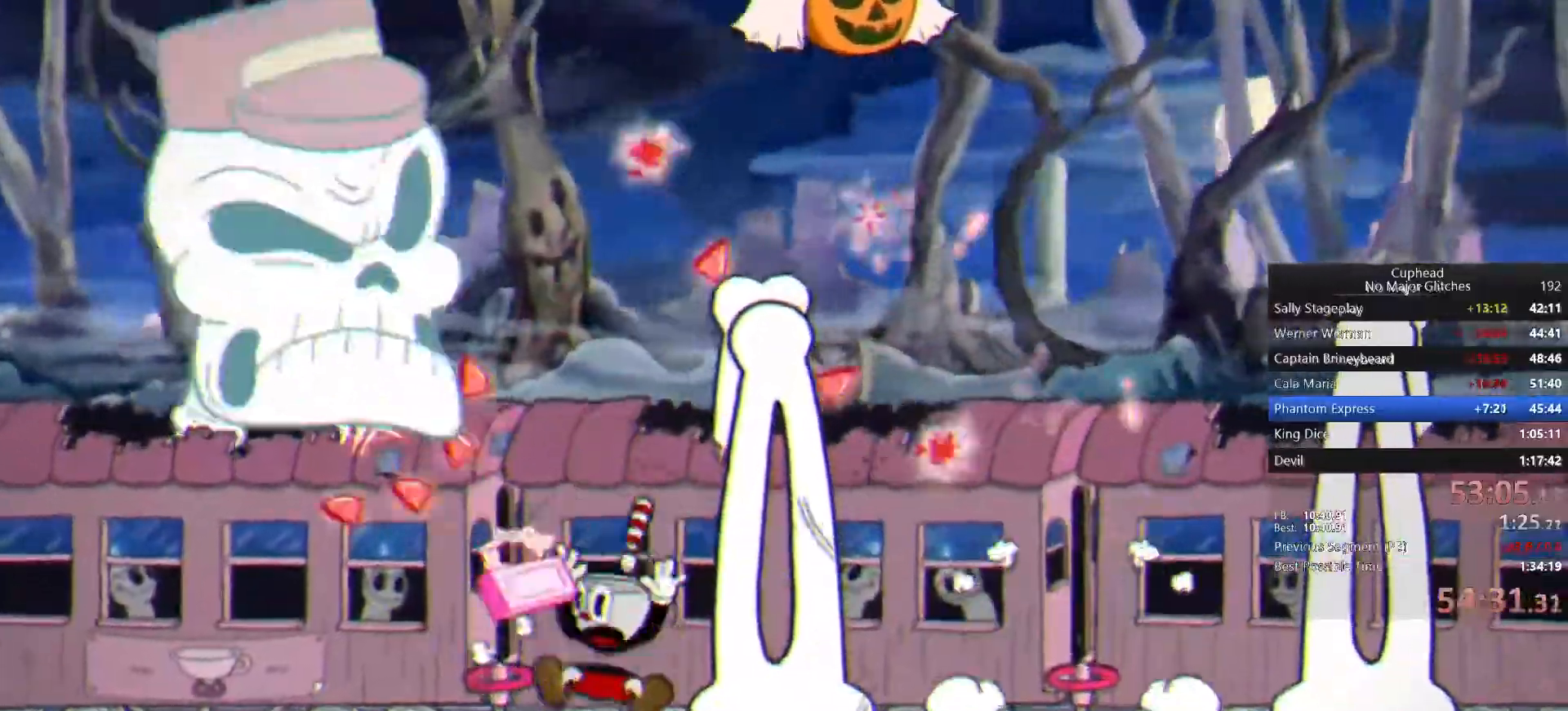
{"buttons": [], "left_stick": "up", "right_stick": "center", "events": []}
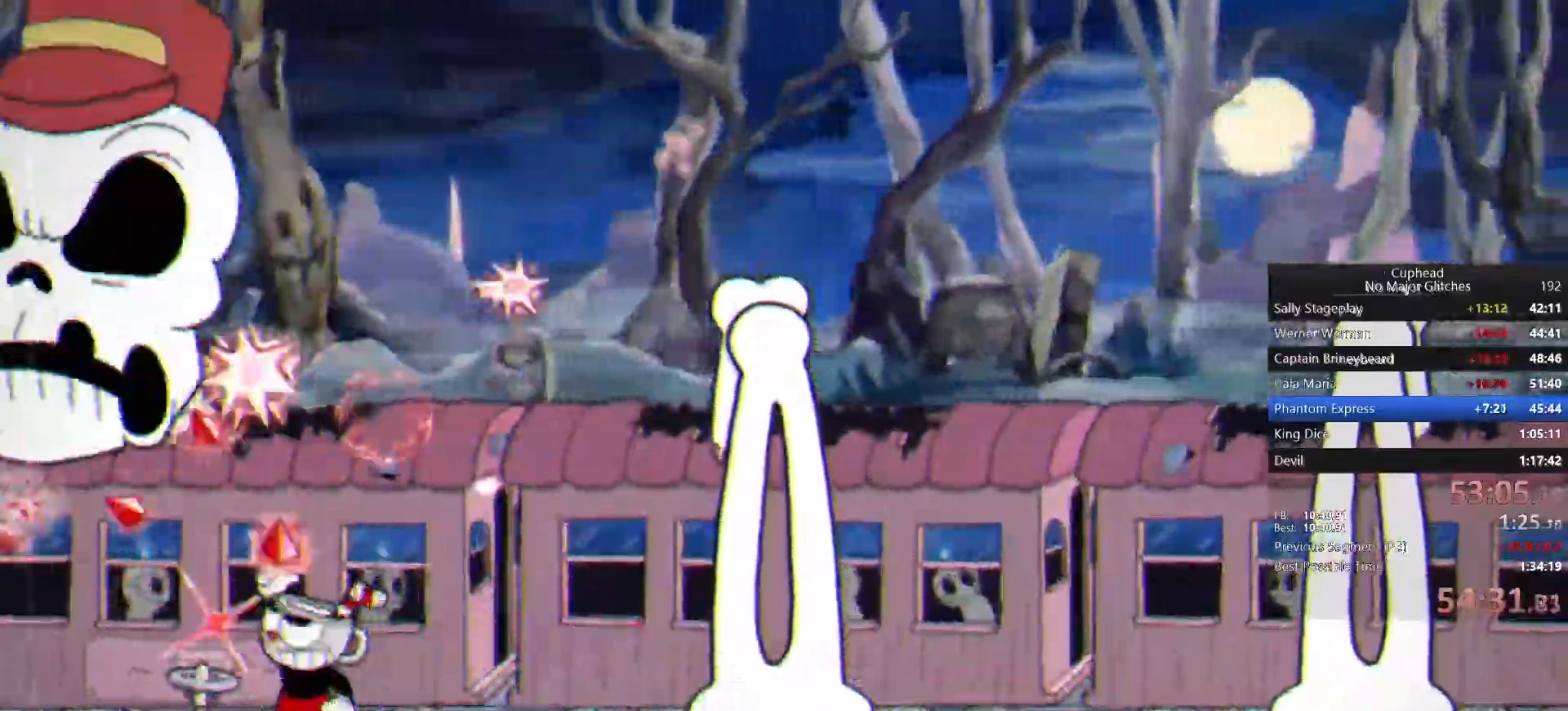
{"buttons": [], "left_stick": "up", "right_stick": "center", "events": []}
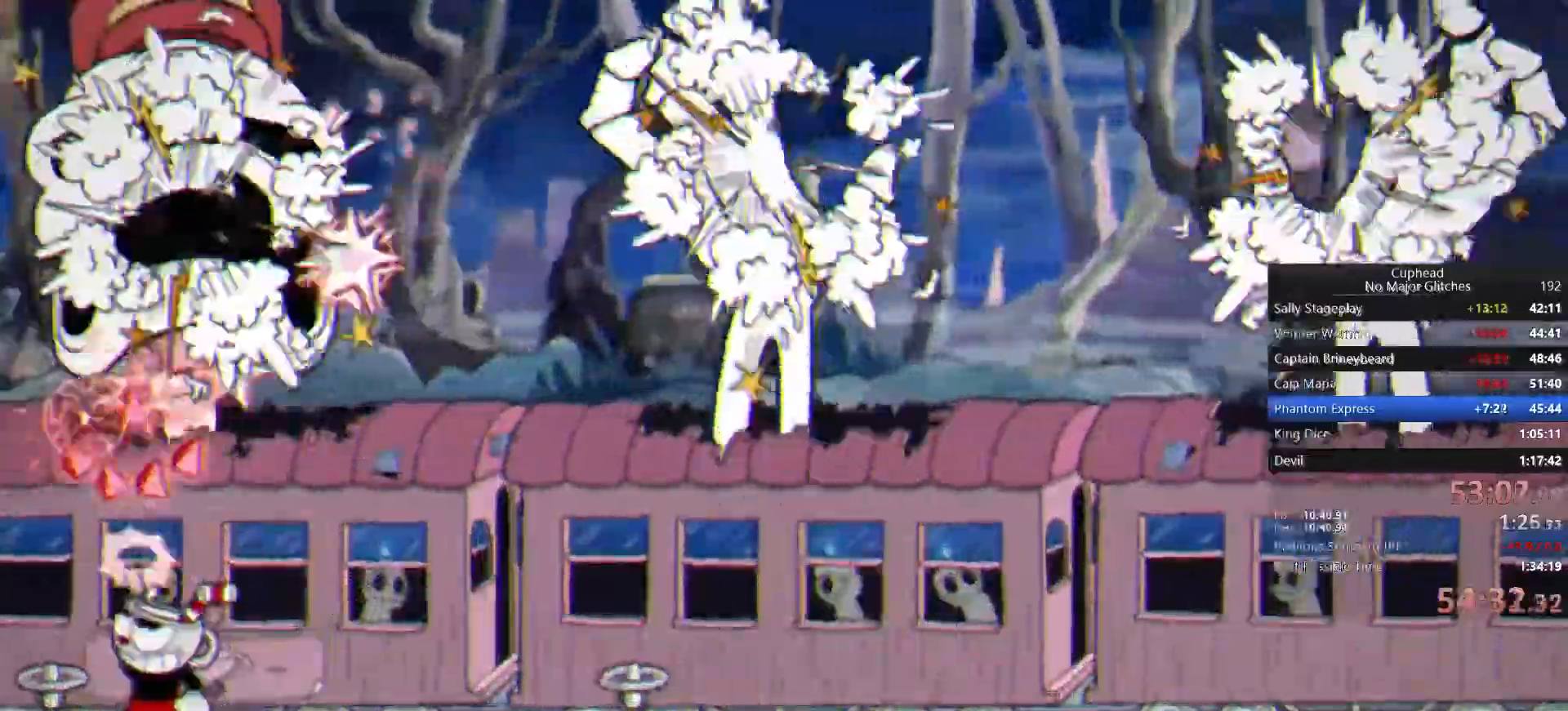
{"buttons": [], "left_stick": "up", "right_stick": "center", "events": []}
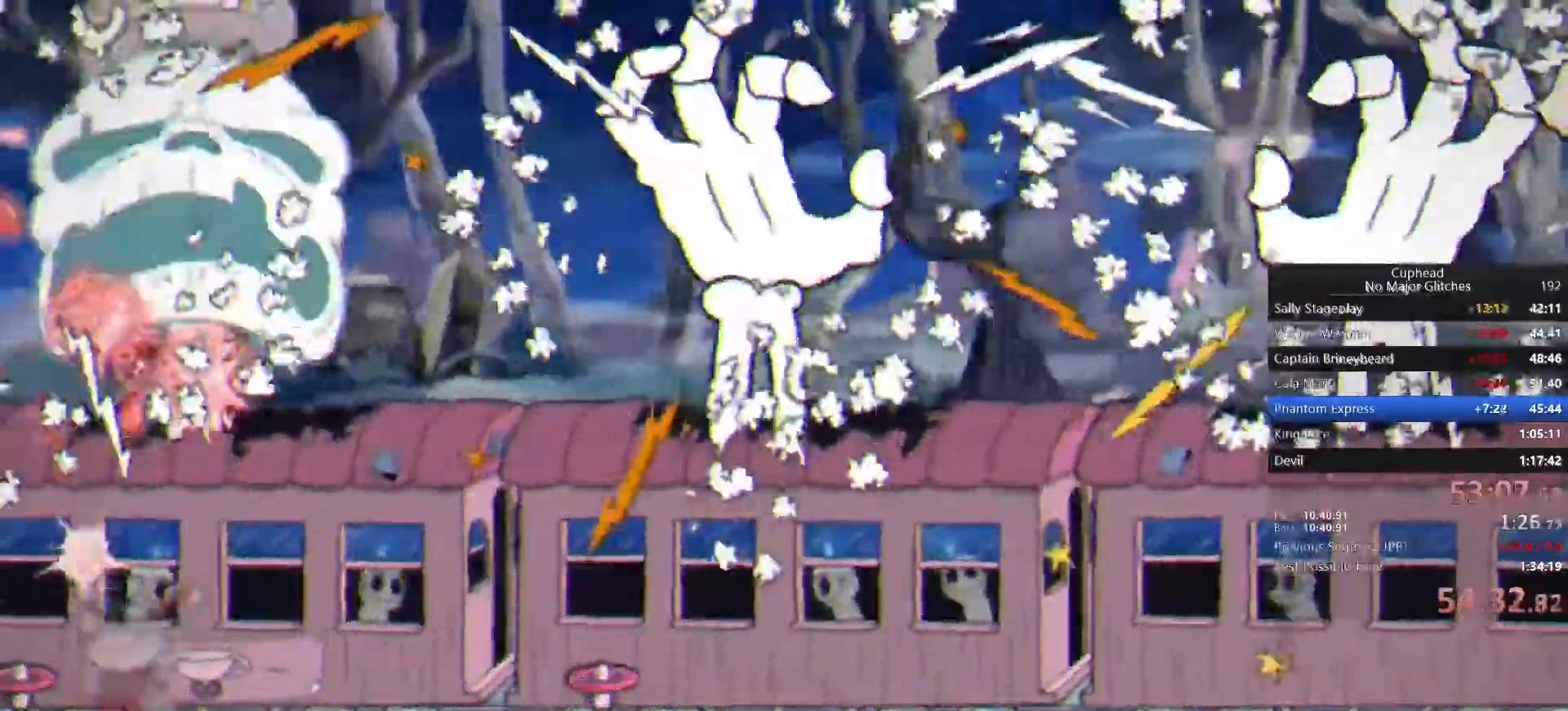
{"buttons": [], "left_stick": "up", "right_stick": "center", "events": []}